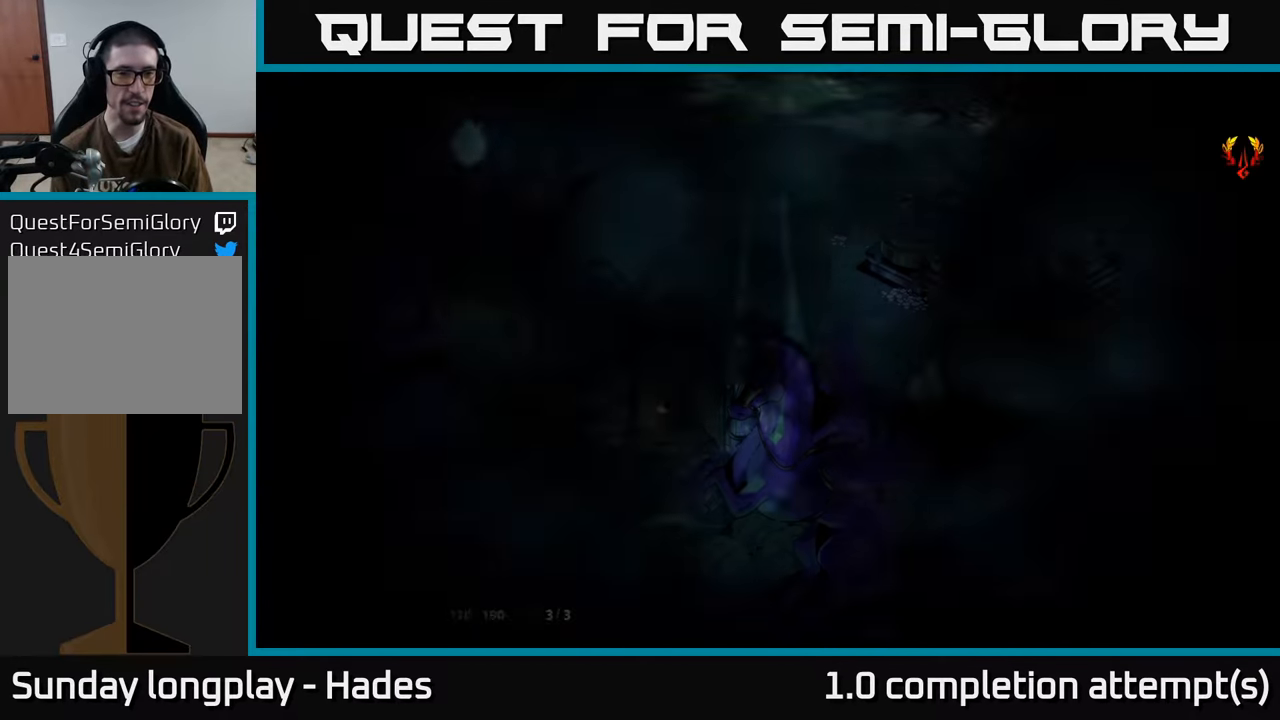
Gameplay with a controller (Xbox layout); each line is a JSON object with the inputs held at the frame after it. "events" lists button and stick changes between this image and that frame as [ms after this image, input, new state], when the widget could be followed in between. Not read: right_stick.
{"buttons": [], "left_stick": "up-right", "events": [[334, "left_stick", "up"], [467, "left_stick", "up-right"]]}
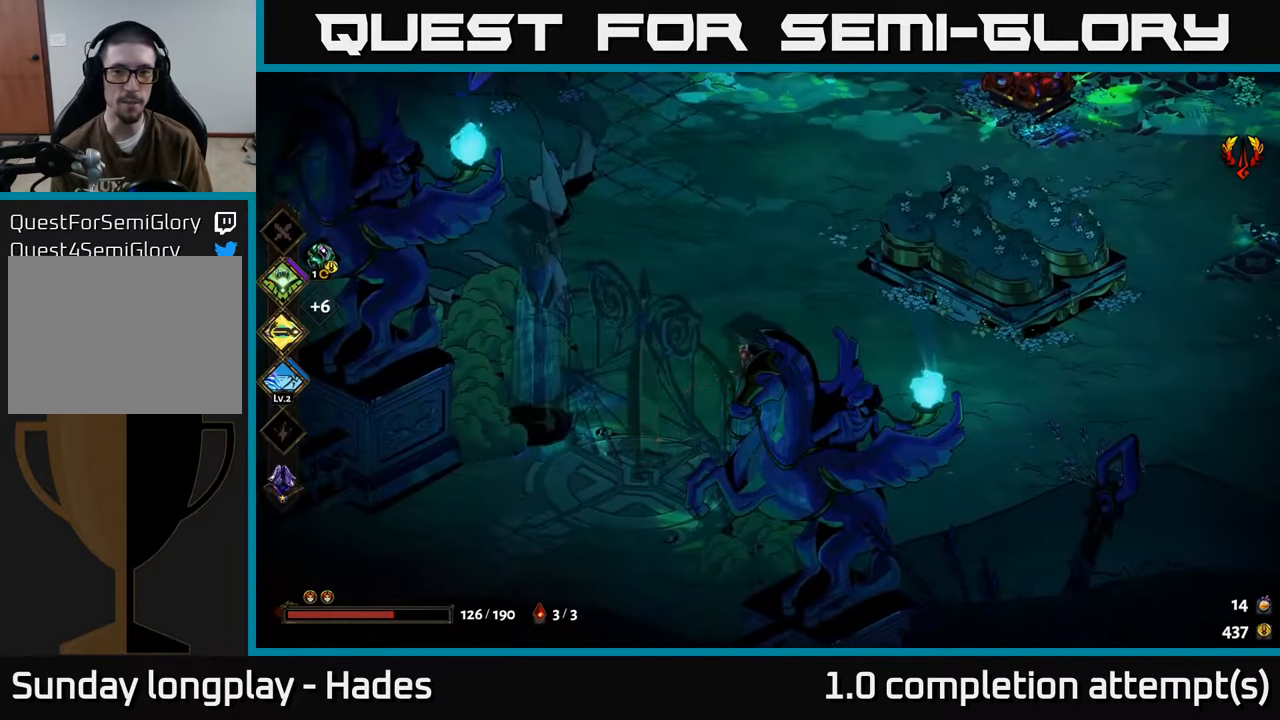
{"buttons": ["A"], "left_stick": "right", "events": [[67, "A", "down"], [184, "A", "up"], [334, "A", "down"], [484, "left_stick", "right"]]}
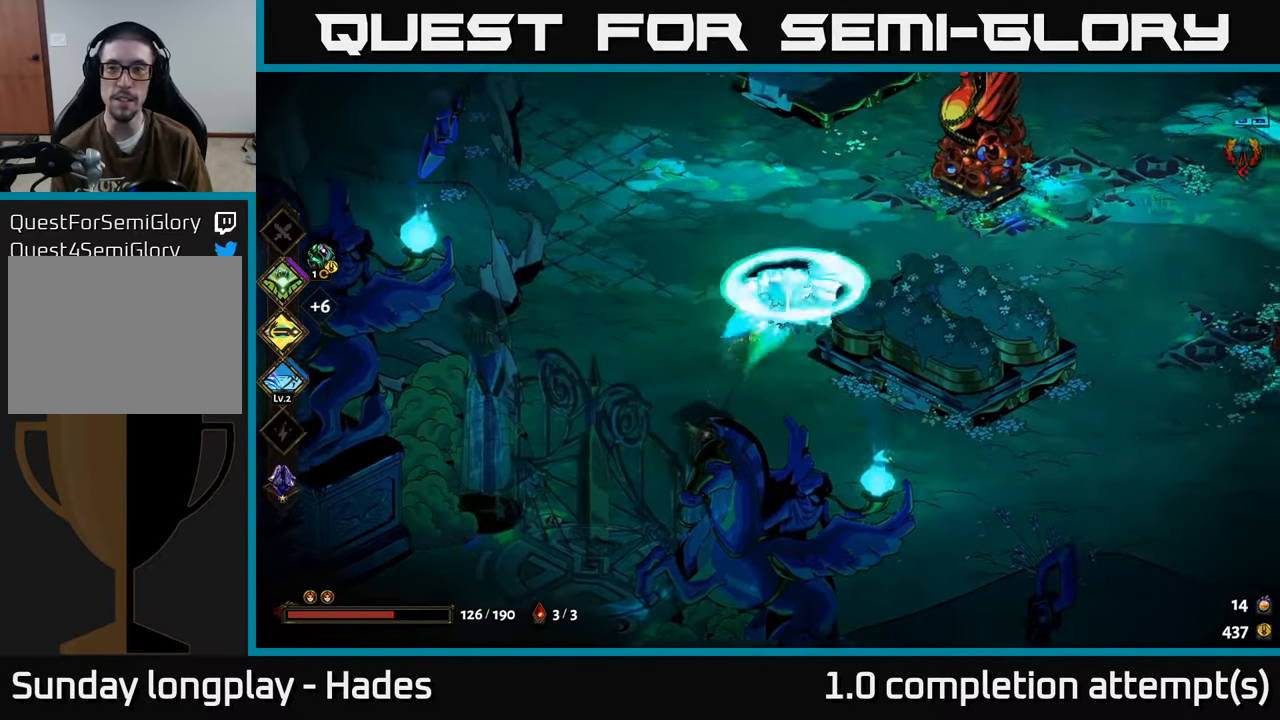
{"buttons": [], "left_stick": "right", "events": [[50, "X", "down"], [67, "A", "up"], [467, "X", "up"]]}
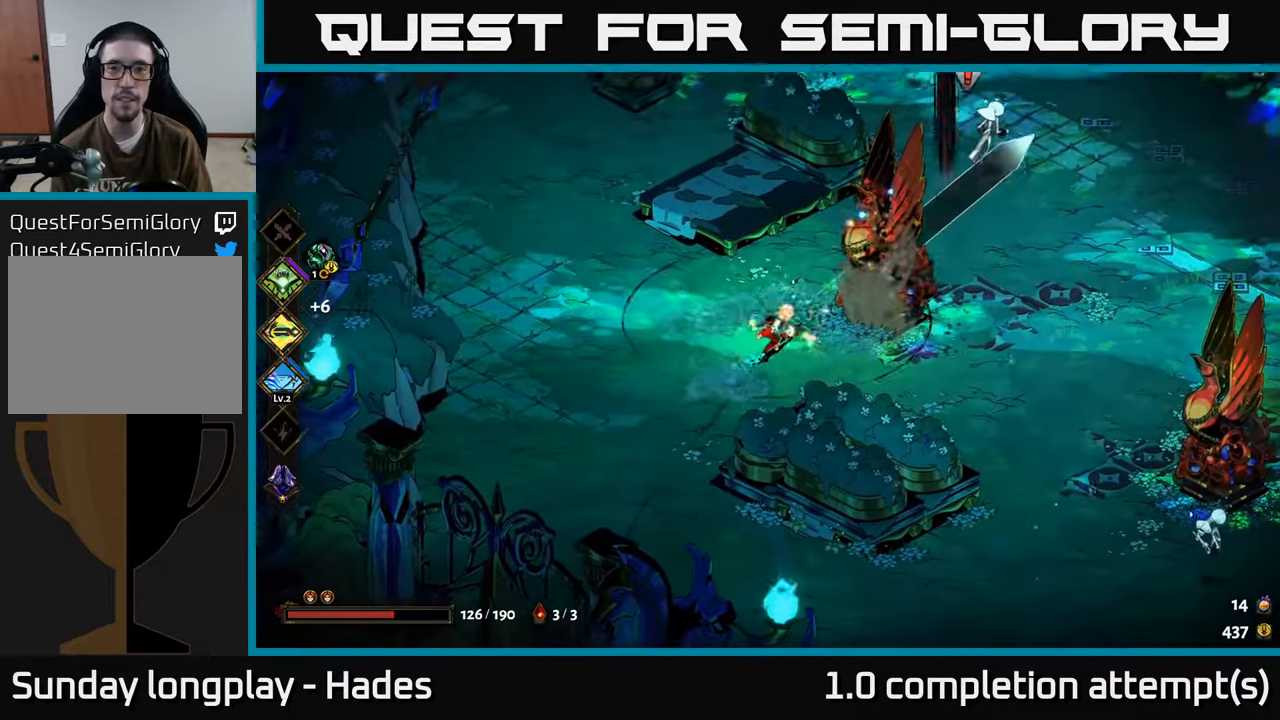
{"buttons": ["X"], "left_stick": "up-right", "events": [[84, "left_stick", "up-right"], [100, "A", "down"], [200, "A", "up"], [267, "A", "down"], [350, "X", "down"], [417, "A", "up"]]}
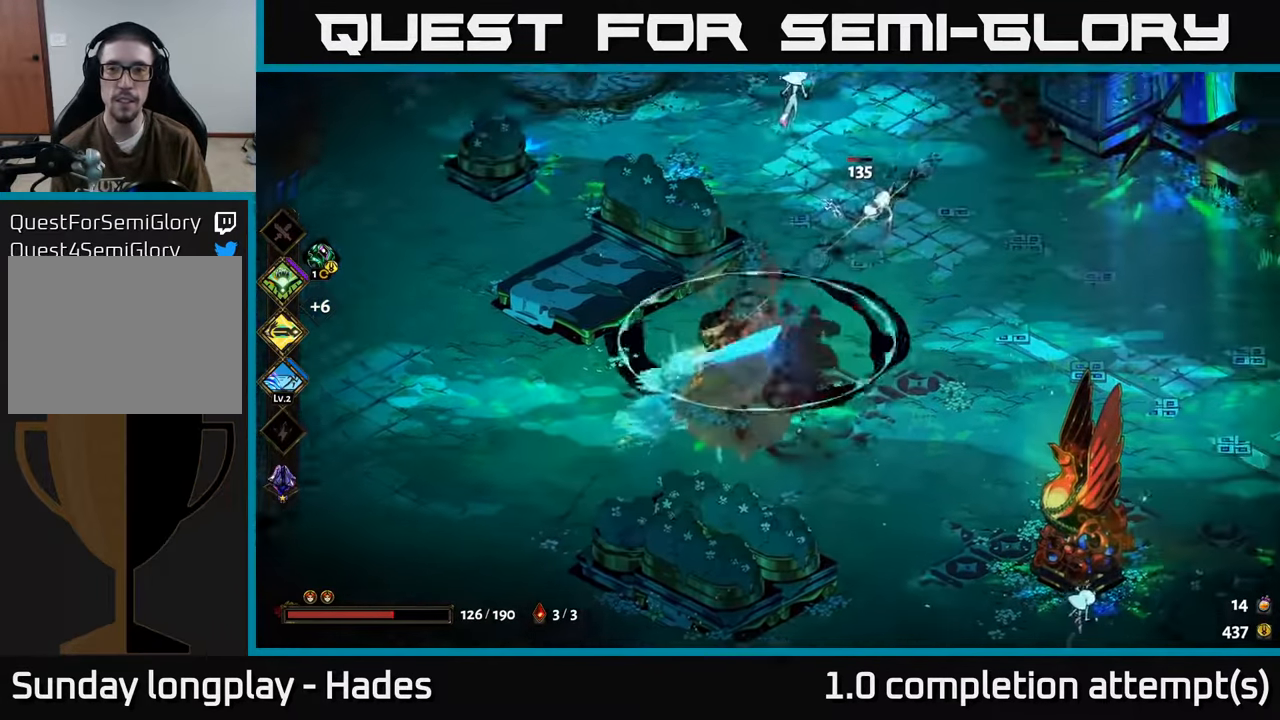
{"buttons": ["A"], "left_stick": "up", "events": [[200, "left_stick", "up"], [250, "X", "up"], [467, "A", "down"]]}
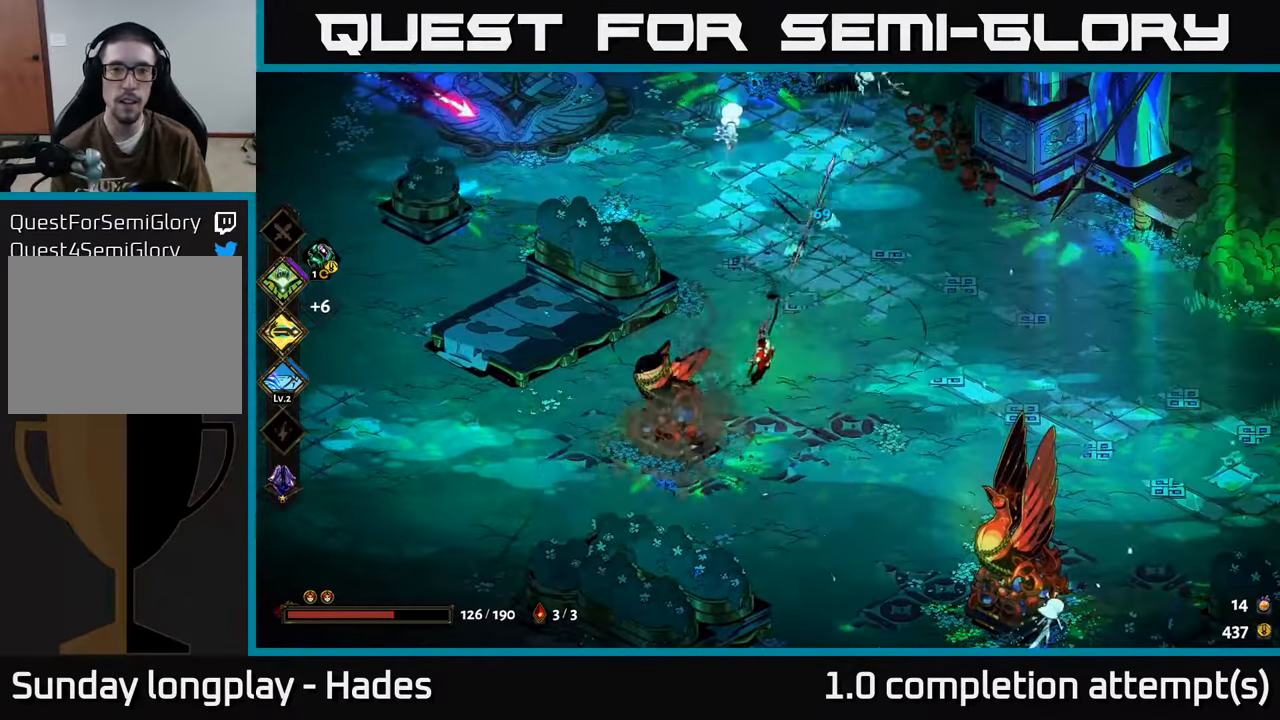
{"buttons": ["Y"], "left_stick": "up", "events": [[100, "A", "up"], [184, "A", "down"], [184, "left_stick", "up-left"], [350, "A", "up"], [417, "left_stick", "up"], [467, "Y", "down"]]}
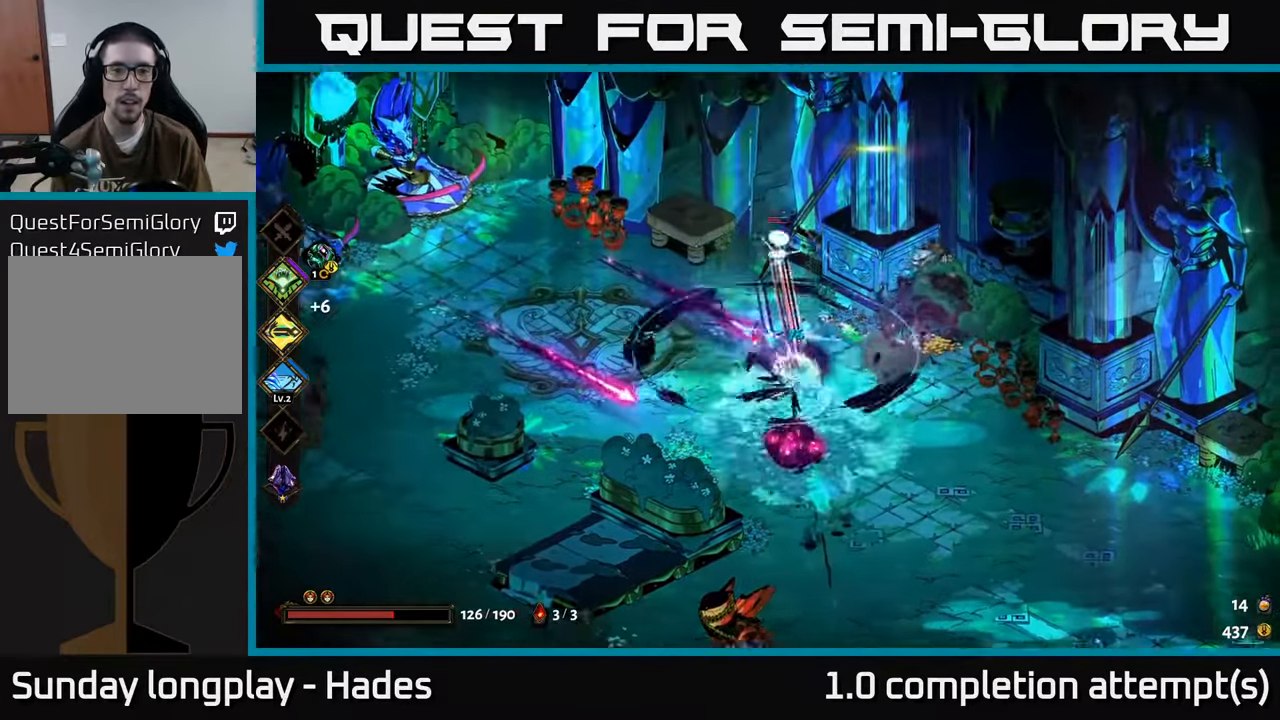
{"buttons": [], "left_stick": "up", "events": [[50, "left_stick", "down"], [250, "Y", "up"], [366, "left_stick", "left"], [483, "left_stick", "up"]]}
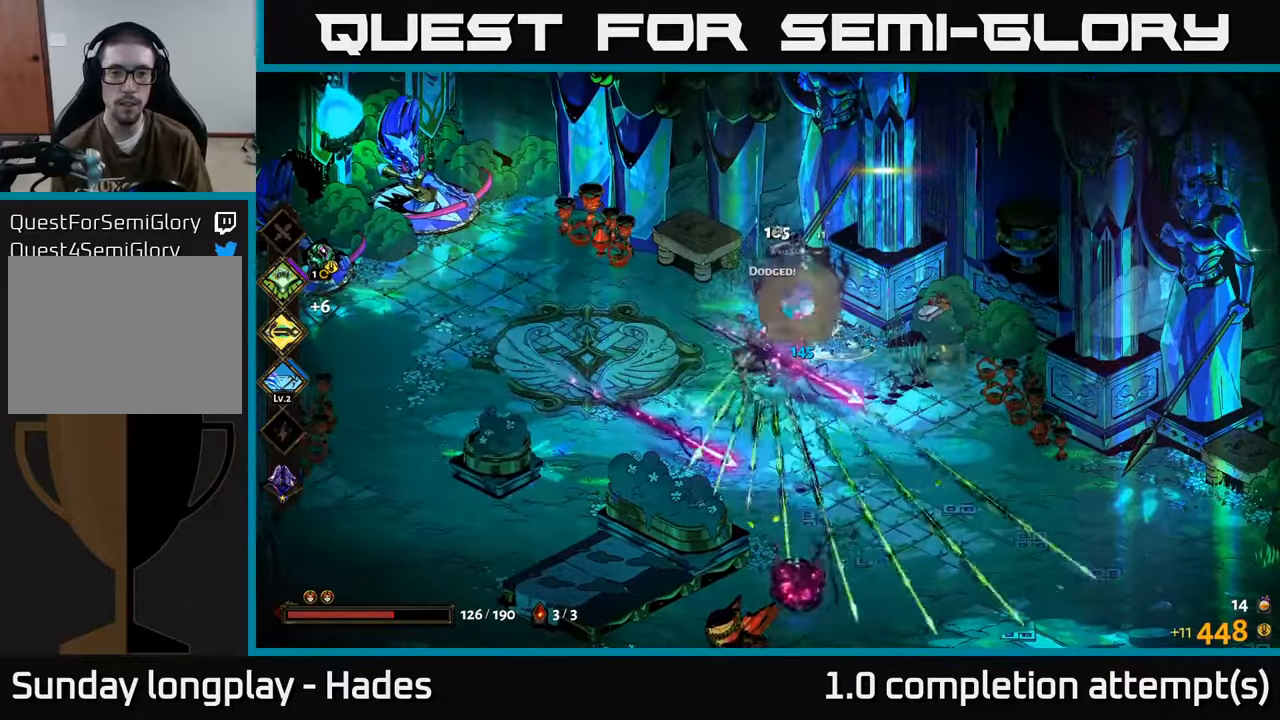
{"buttons": ["X"], "left_stick": "down-left", "events": [[50, "left_stick", "down-right"], [66, "A", "down"], [150, "X", "down"], [250, "A", "up"], [400, "left_stick", "down-left"]]}
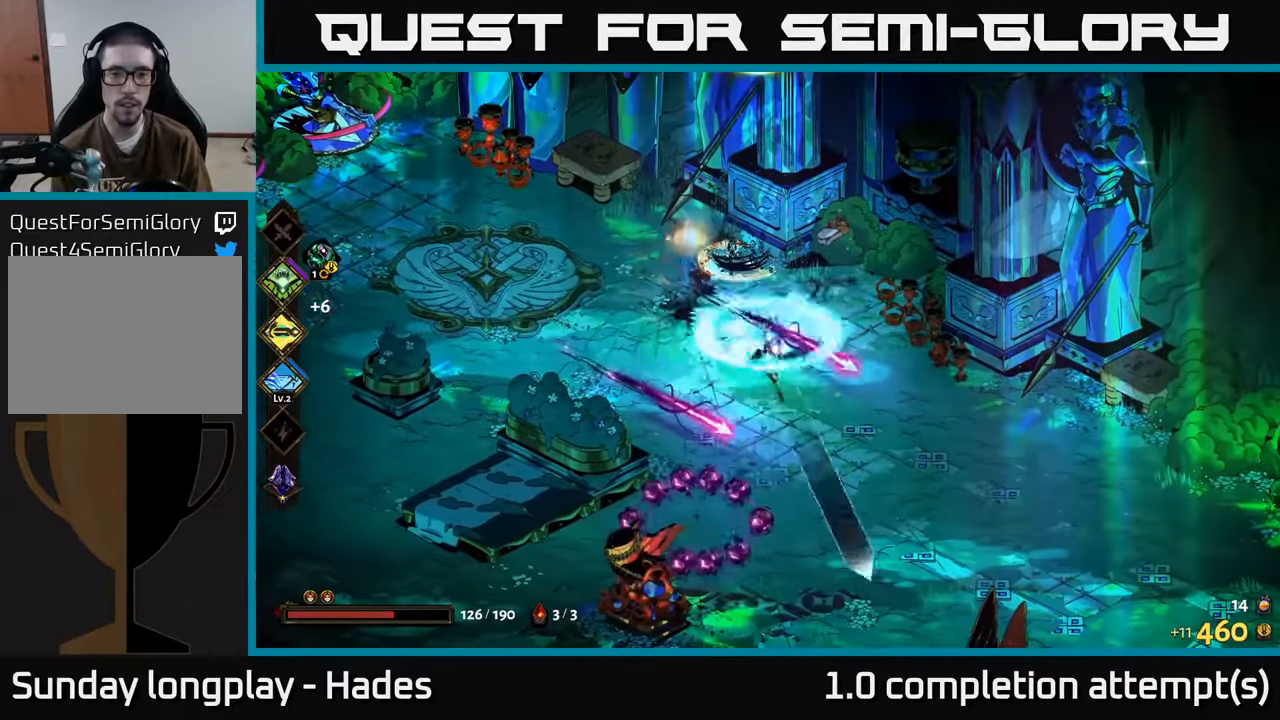
{"buttons": ["A"], "left_stick": "down", "events": [[100, "X", "up"], [350, "A", "down"], [433, "left_stick", "down"], [450, "A", "up"], [500, "A", "down"]]}
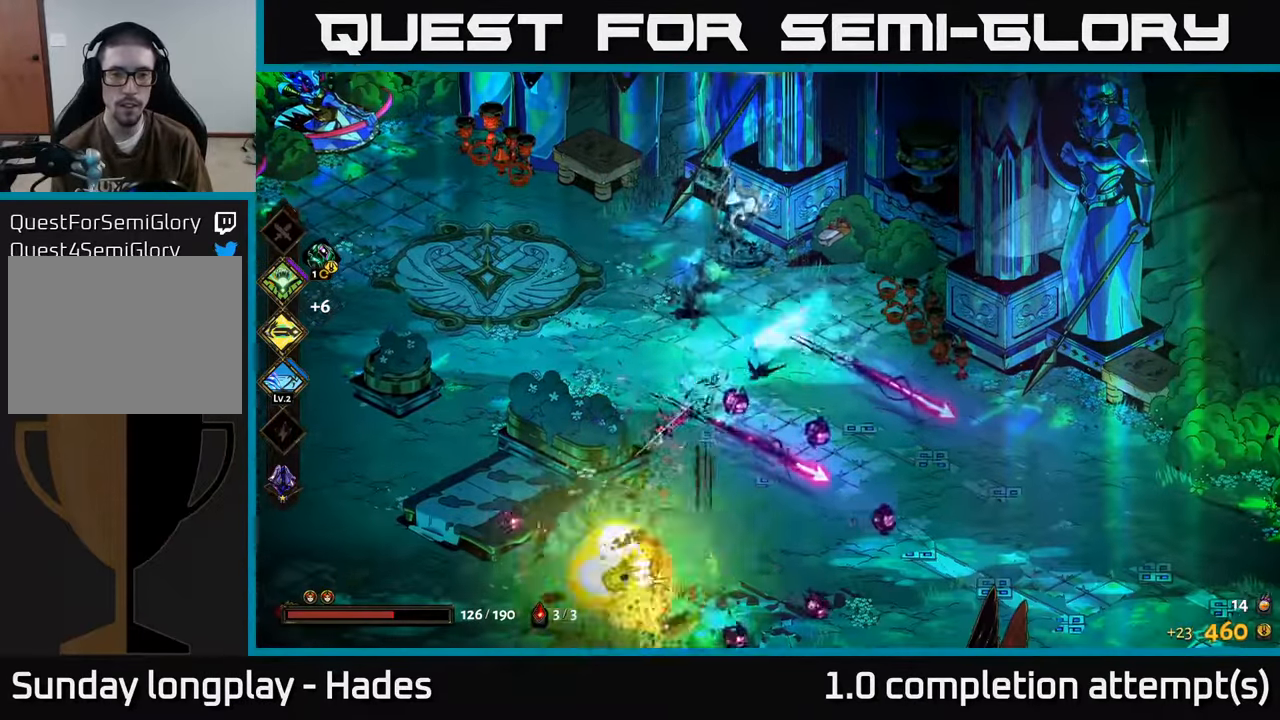
{"buttons": [], "left_stick": "down", "events": [[66, "X", "down"], [133, "A", "up"], [183, "left_stick", "down-left"], [366, "left_stick", "down"], [416, "X", "up"]]}
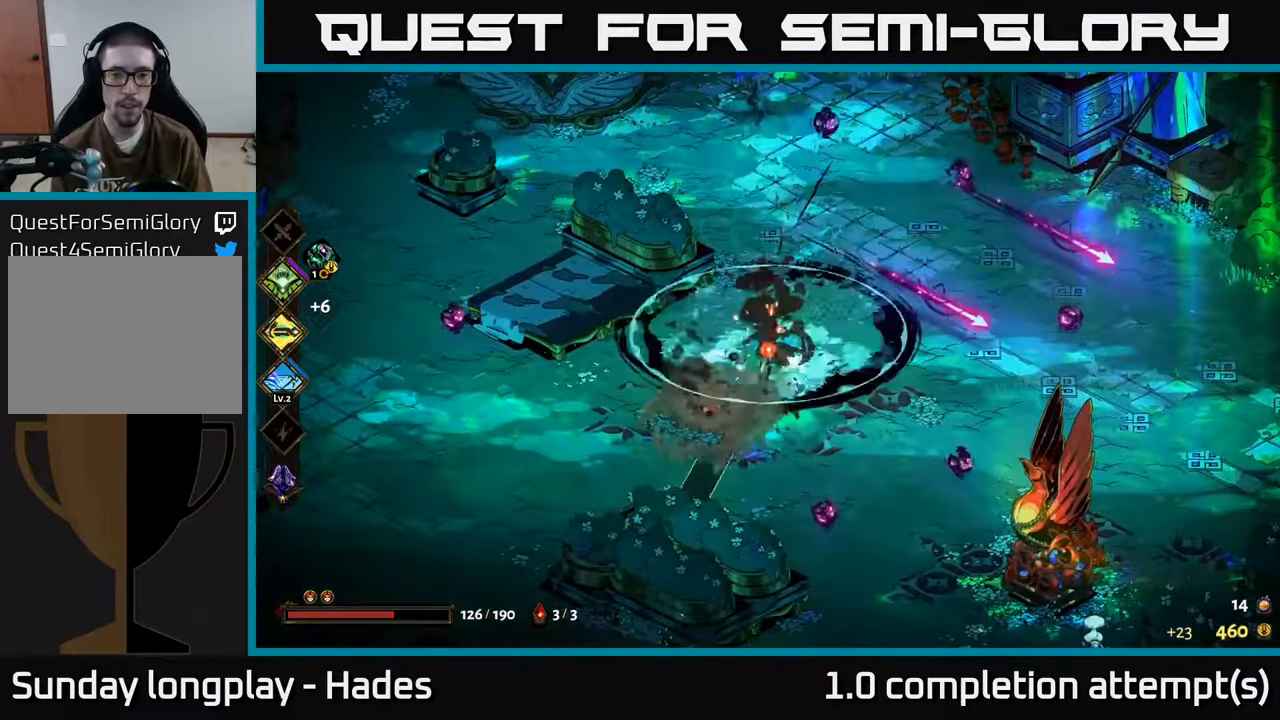
{"buttons": ["X"], "left_stick": "up-right", "events": [[133, "left_stick", "down-right"], [266, "left_stick", "right"], [300, "A", "down"], [383, "X", "down"], [450, "A", "up"], [450, "left_stick", "up-right"]]}
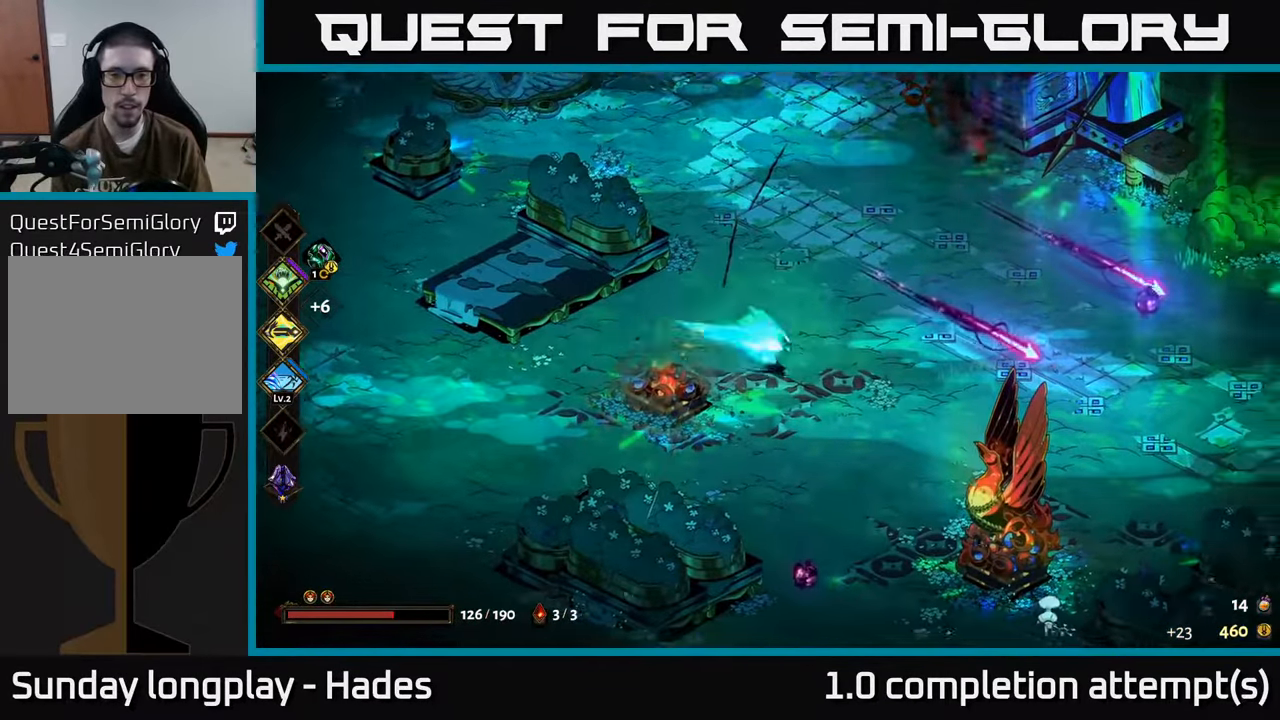
{"buttons": [], "left_stick": "right", "events": [[350, "left_stick", "right"], [483, "X", "up"]]}
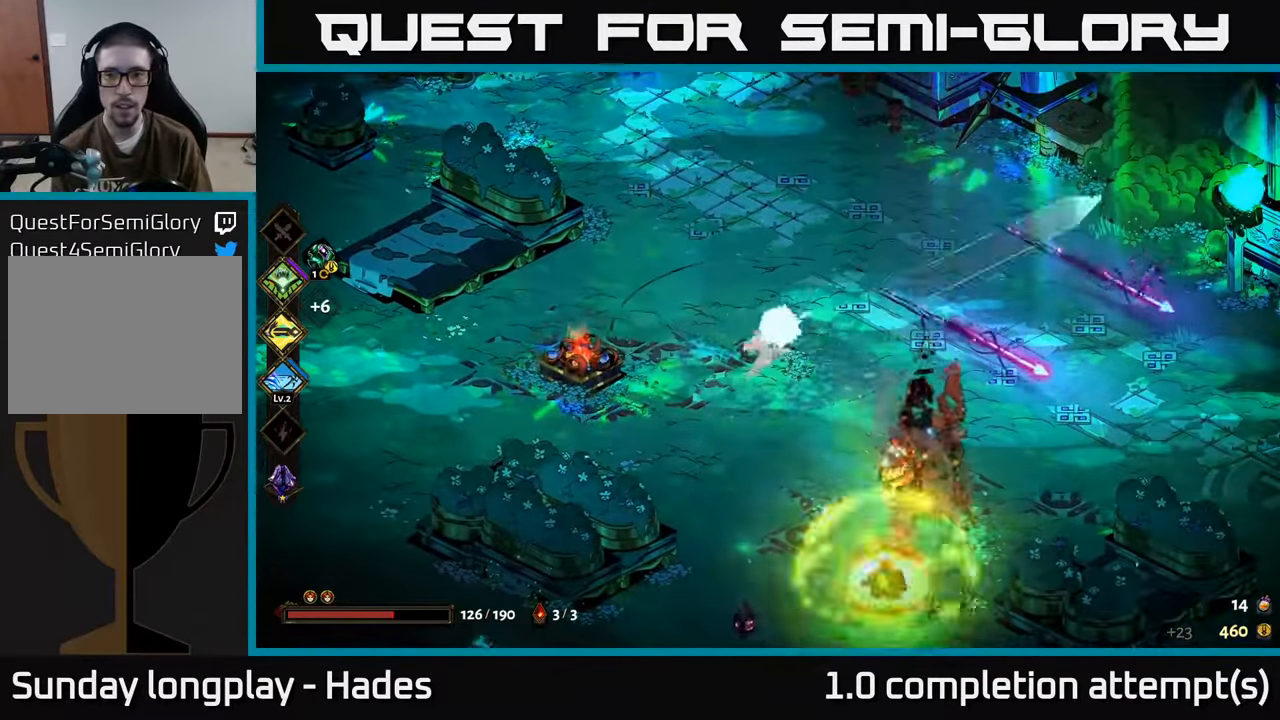
{"buttons": ["A"], "left_stick": "down-right", "events": [[333, "A", "down"], [333, "left_stick", "down-right"], [433, "A", "up"], [500, "A", "down"]]}
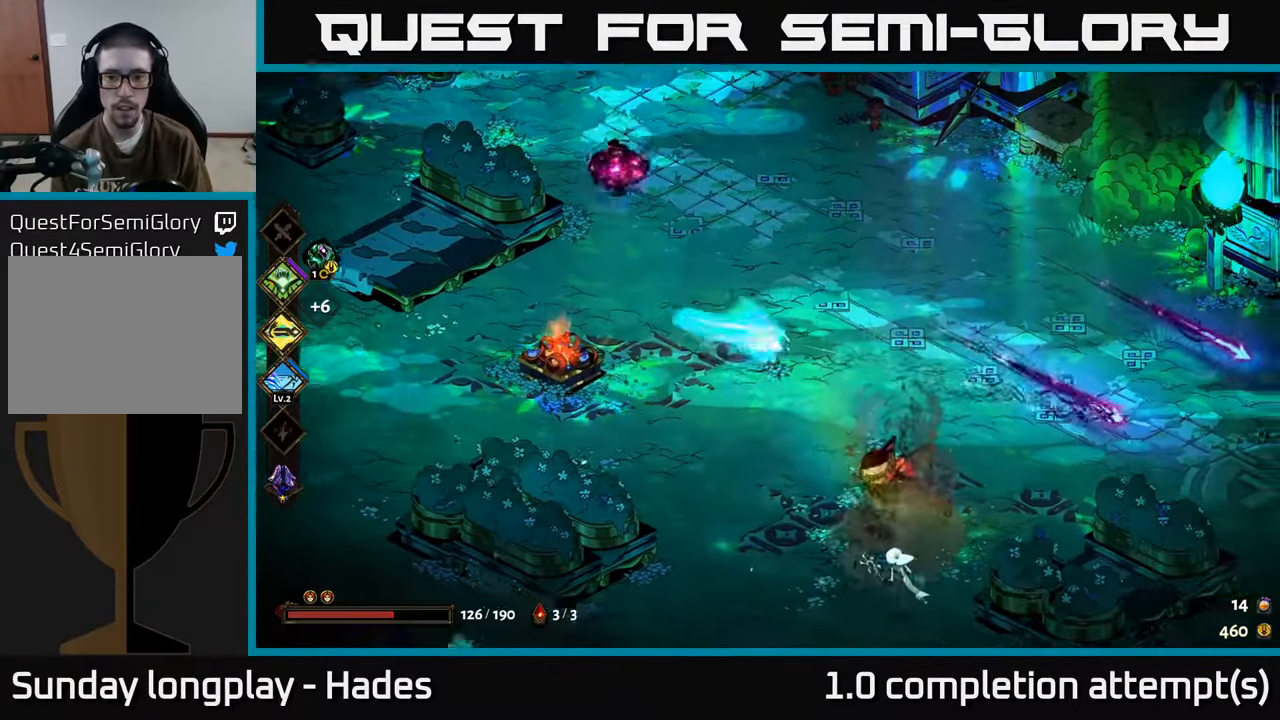
{"buttons": [], "left_stick": "down", "events": [[50, "X", "down"], [83, "A", "up"], [116, "left_stick", "down"], [433, "X", "up"]]}
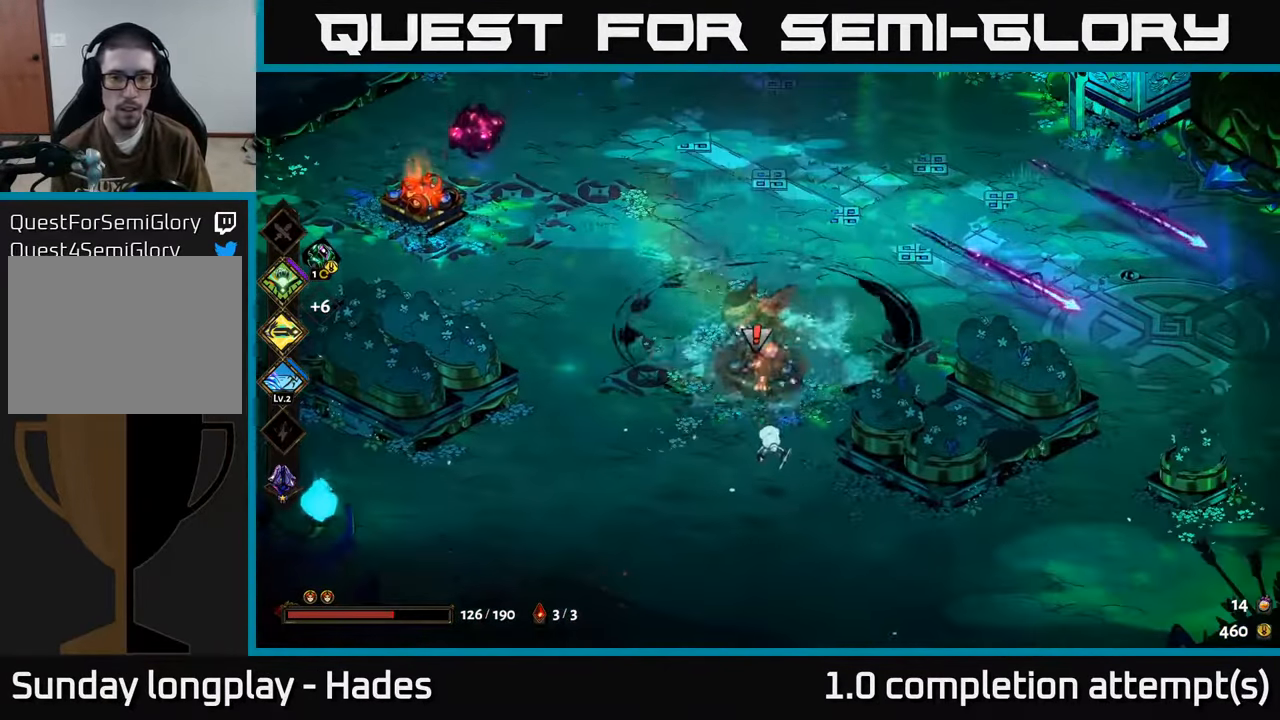
{"buttons": ["X"], "left_stick": "down", "events": [[200, "A", "down"], [316, "A", "up"], [350, "A", "down"], [383, "X", "down"], [450, "A", "up"]]}
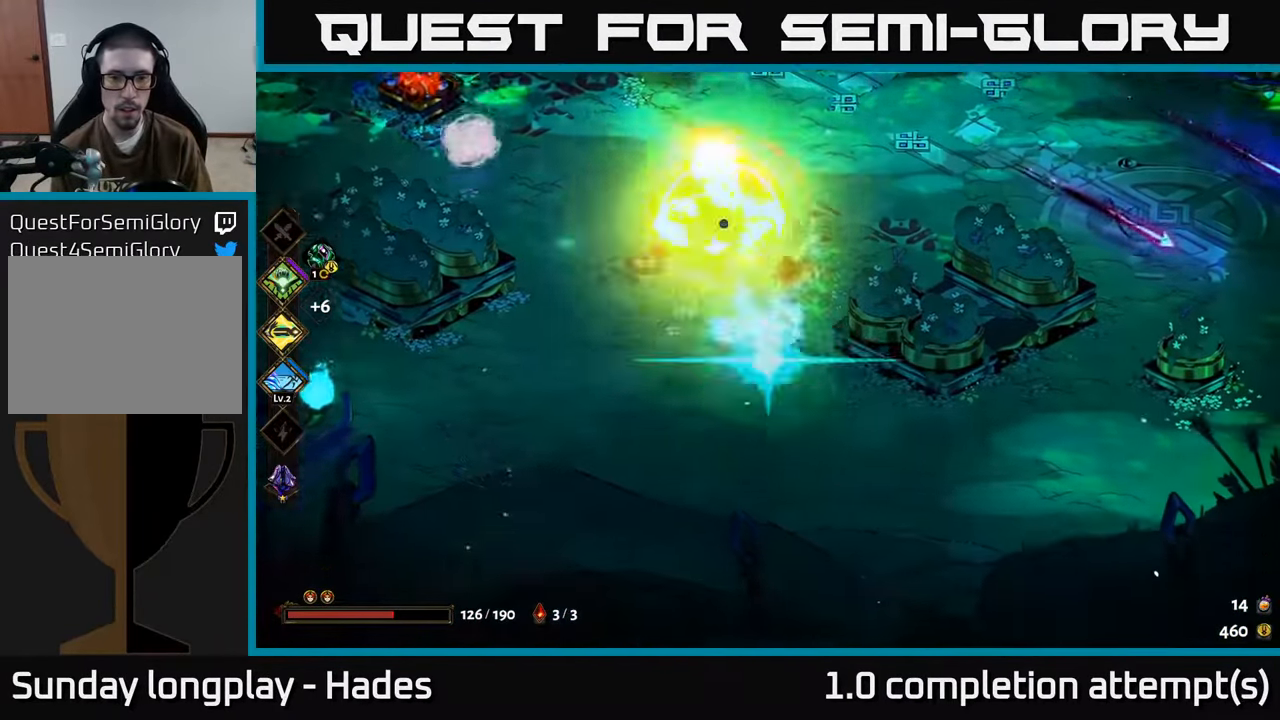
{"buttons": [], "left_stick": "up-left", "events": [[116, "left_stick", "up"], [316, "X", "up"], [383, "left_stick", "up-left"]]}
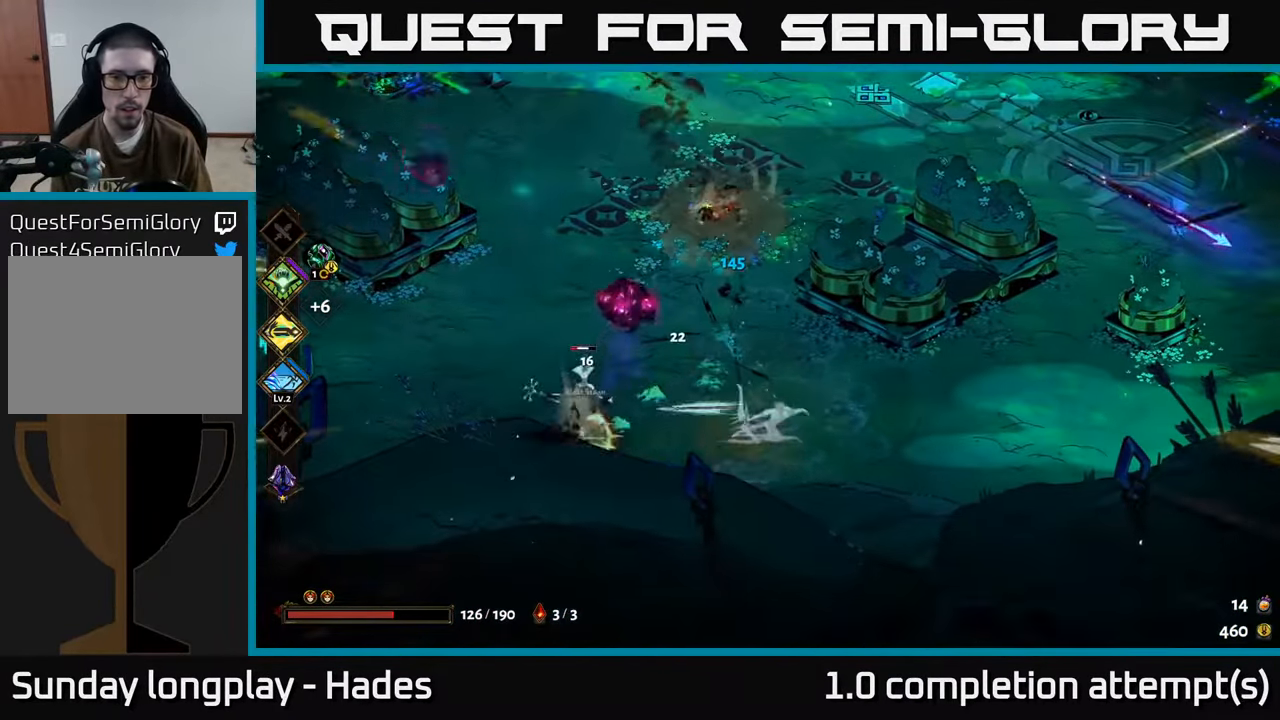
{"buttons": [], "left_stick": "up-left", "events": [[16, "left_stick", "left"], [200, "left_stick", "up-left"]]}
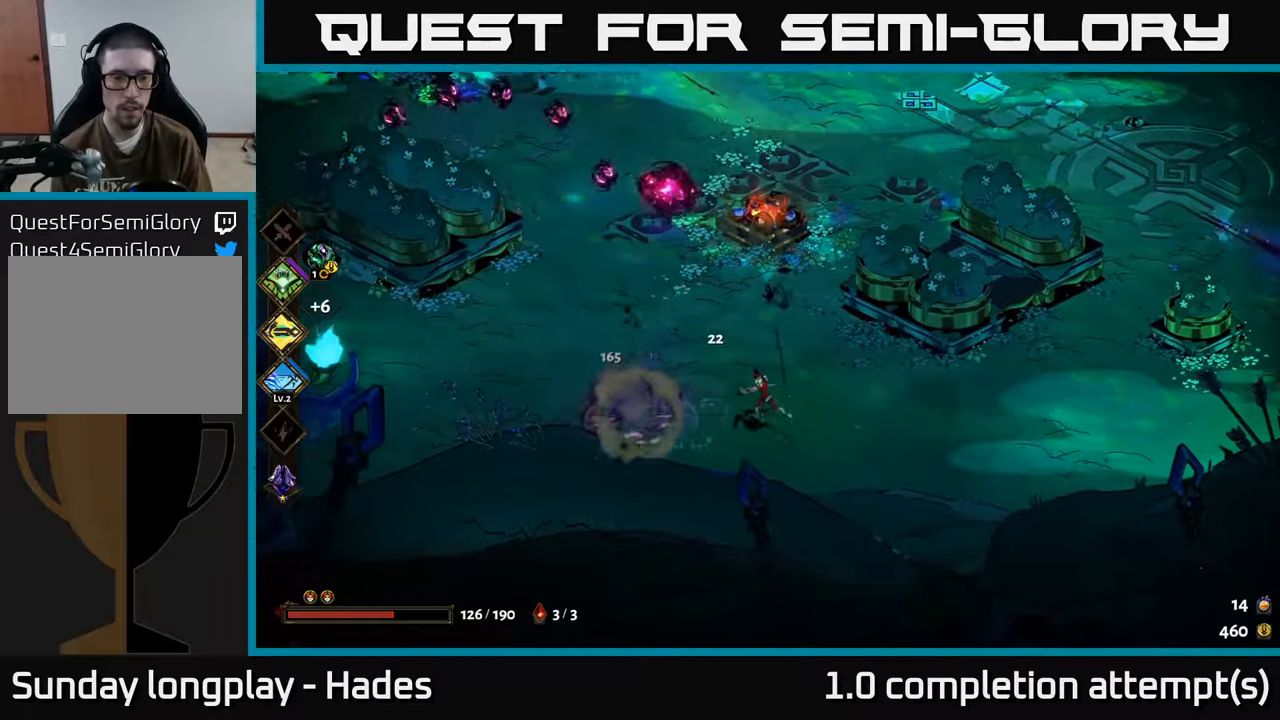
{"buttons": [], "left_stick": "up-left", "events": []}
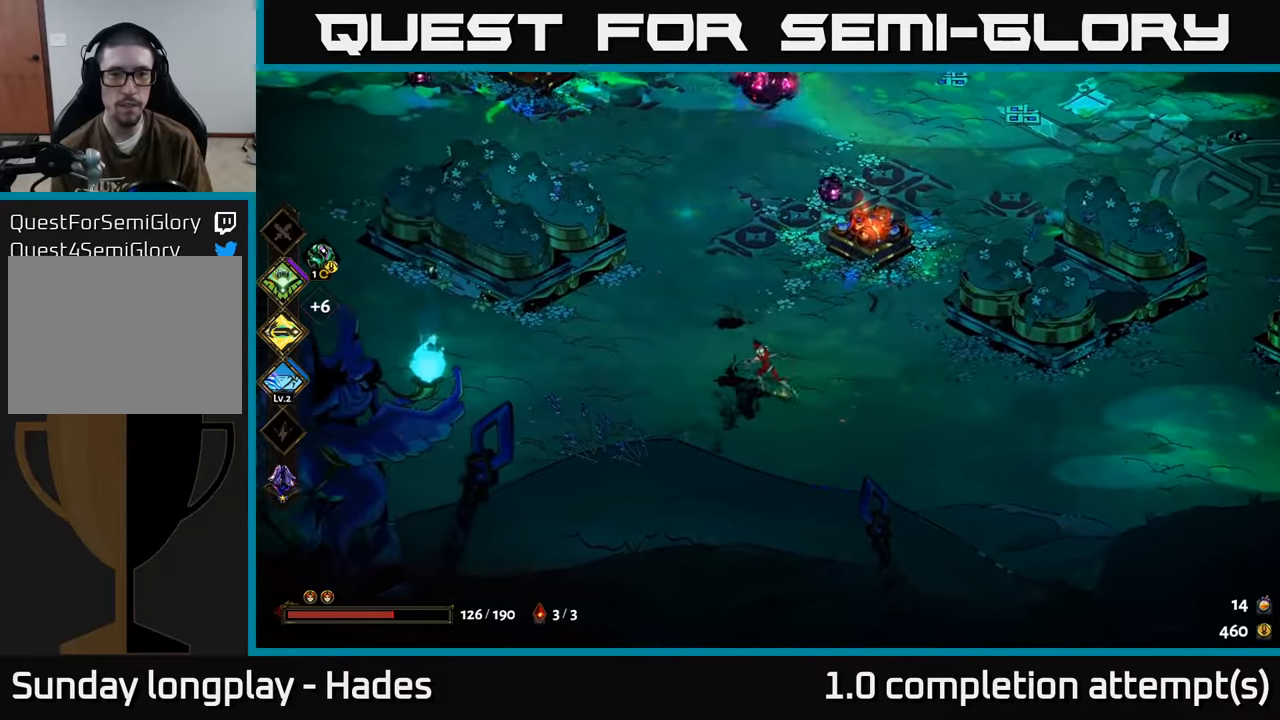
{"buttons": [], "left_stick": "up-right", "events": [[283, "left_stick", "up"], [433, "left_stick", "up-right"]]}
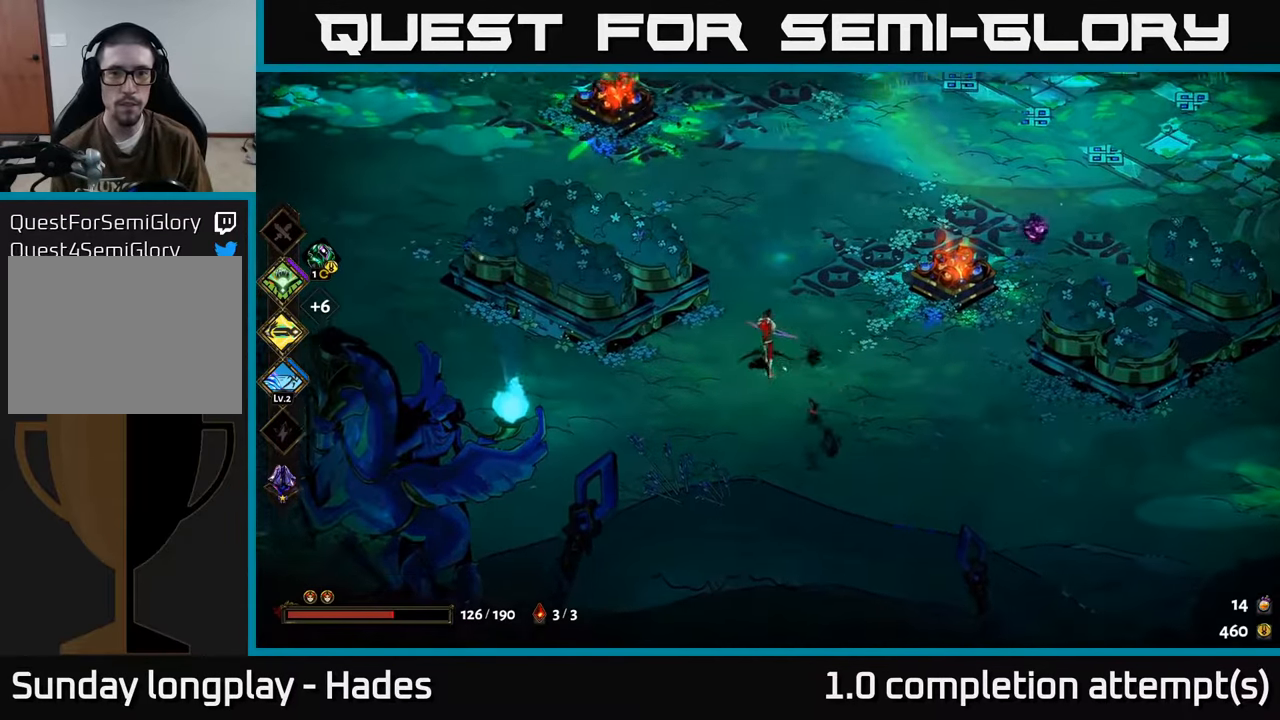
{"buttons": [], "left_stick": "up-right", "events": []}
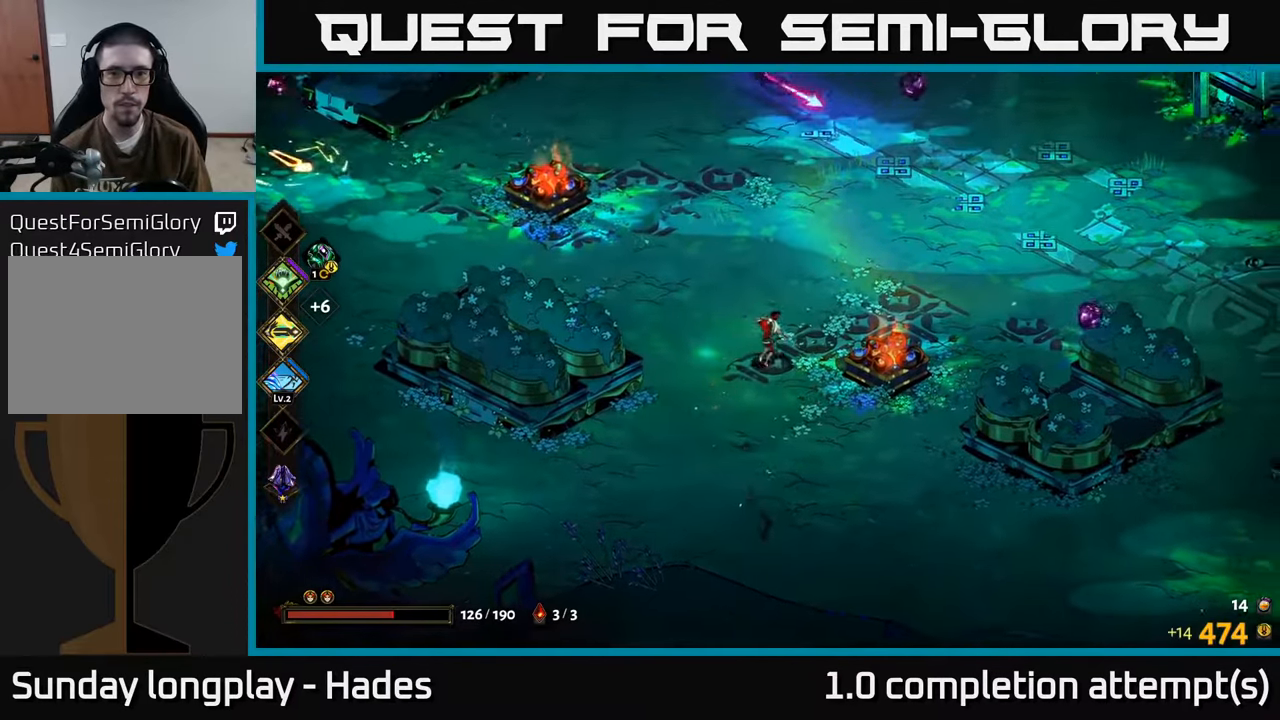
{"buttons": [], "left_stick": "left", "events": [[83, "left_stick", "up-left"], [167, "left_stick", "left"]]}